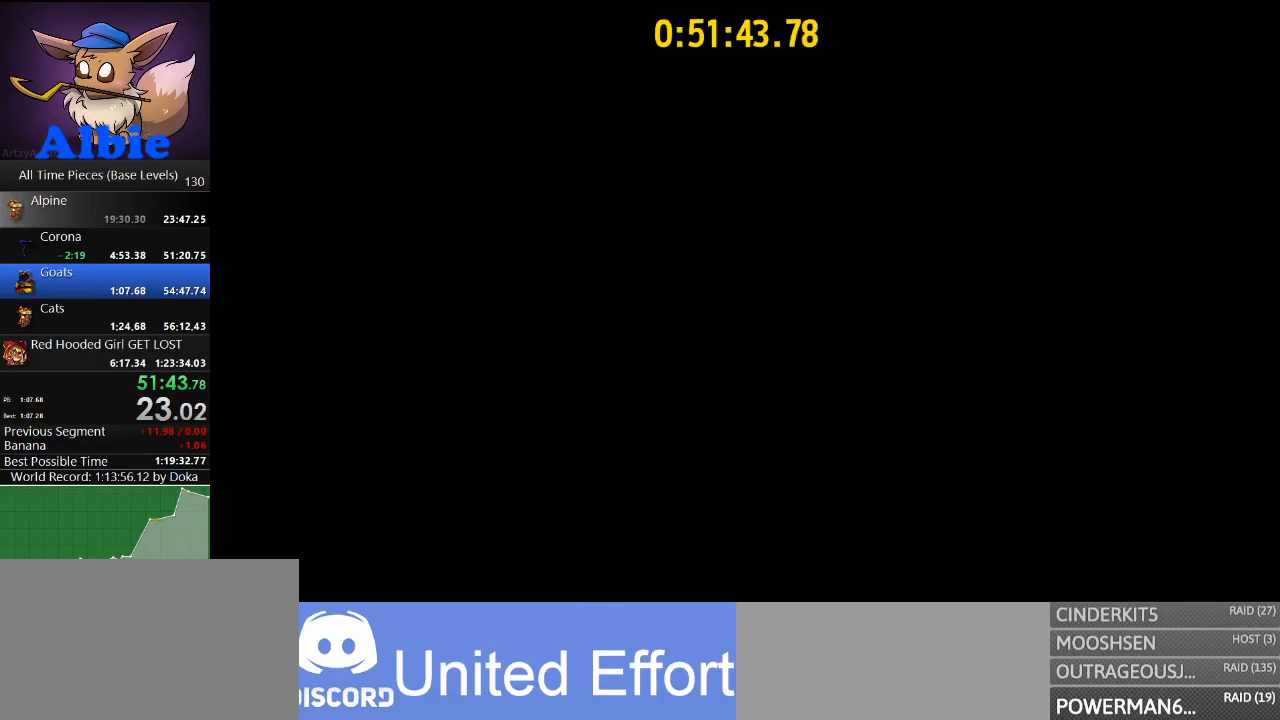
Gameplay with keyboard and mouse; each line is a JSON object with the keys and mouse buttons held at the frame after it. "events" lists presses ("down") and releases ("up") of "1", "2", "3", "4", "5", "a", "alt", "c", "caps_lock", "ctrl", "d", "e", "f", "g", "q", "r", "s", "shift", "space", "t", "tab", "v", "w", "x", "z", "mouse_left", "mouse_wheel" and "mouse_right" between this image and that frame as [ms after this image, input, new state], when the widget could be followed in between. "mouse_left", "mouse_wheel", "mouse_right" = the "left", "wheel", "right" buttons of the "mouse" list. No other keys are recorded. "wheel" means that the mouse wheel is clicked or scrolled. "mouse_move" is the direction in which the mouse moves at that frame (one of eight, or "still"), when it could be read.
{"keys": ["a", "w"], "mouse": [], "mouse_move": "still", "events": [[167, "w", "up"], [433, "w", "down"]]}
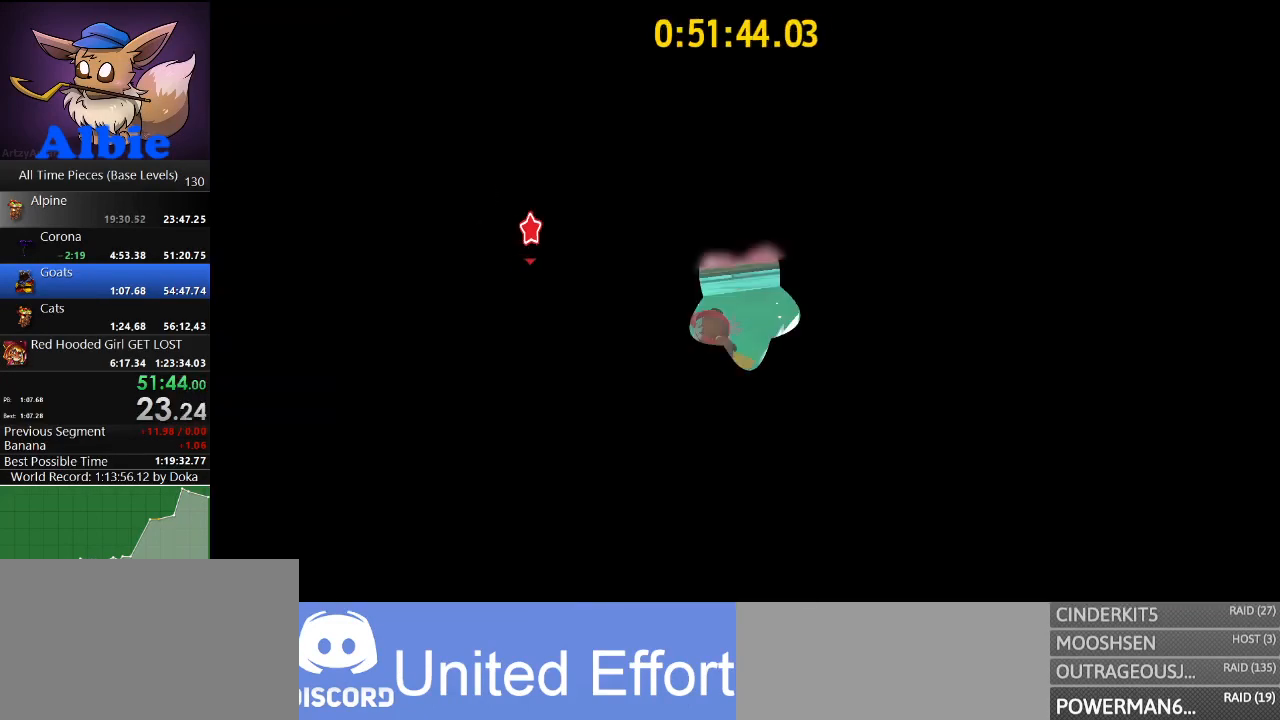
{"keys": ["a", "e", "w"], "mouse": [], "mouse_move": "still", "events": [[67, "e", "down"], [133, "e", "up"], [267, "e", "down"], [367, "e", "up"], [467, "e", "down"]]}
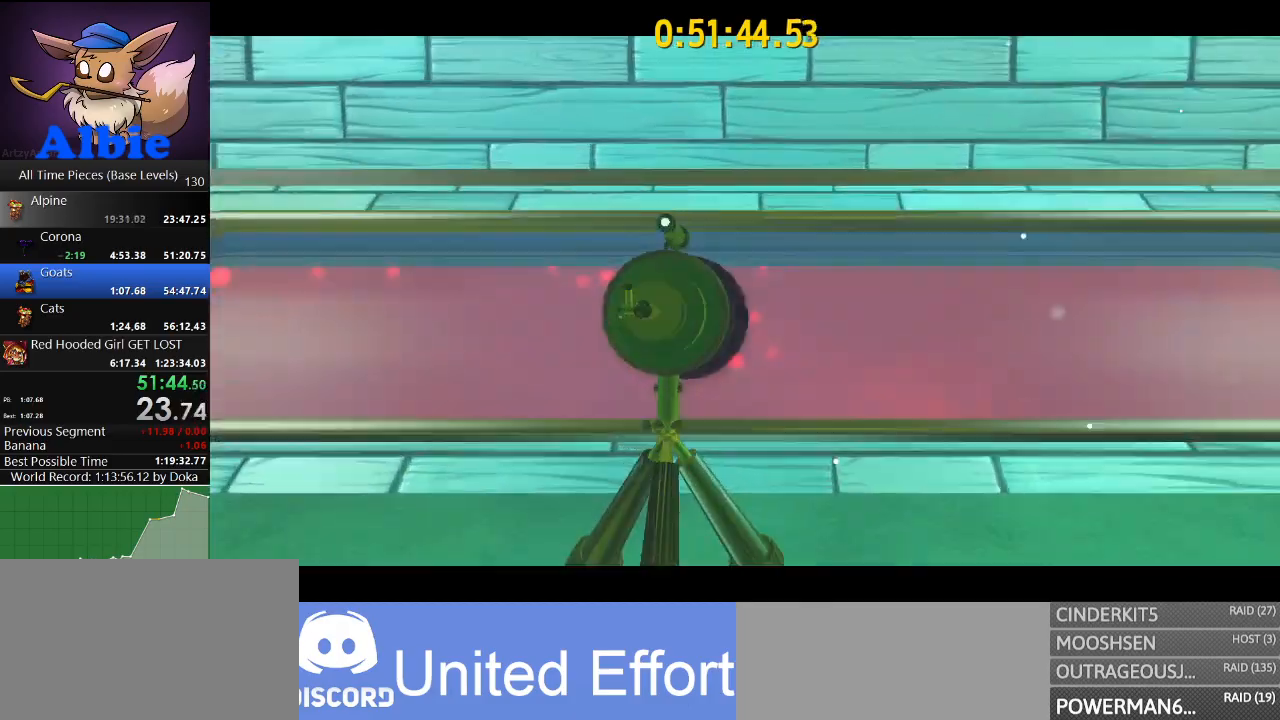
{"keys": [], "mouse": [], "mouse_move": "still", "events": [[67, "e", "up"], [100, "e", "down"], [200, "e", "up"], [300, "w", "up"], [333, "a", "up"]]}
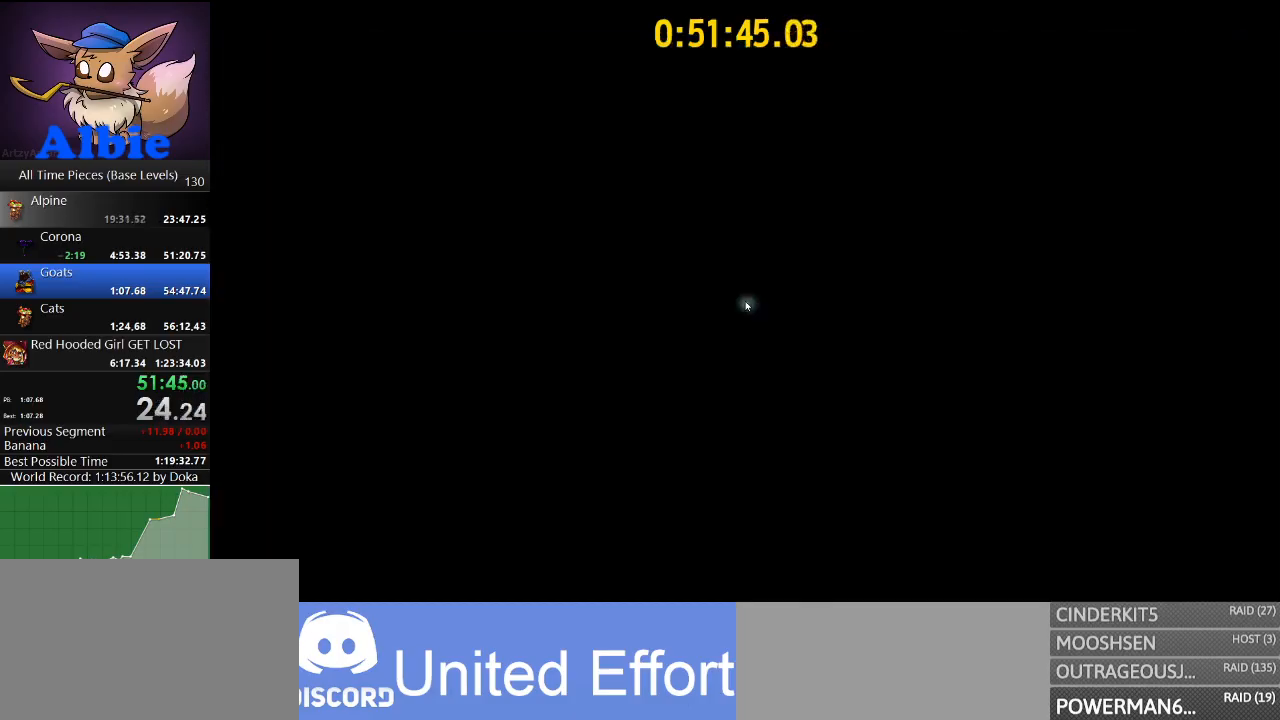
{"keys": [], "mouse": [], "mouse_move": "up", "events": []}
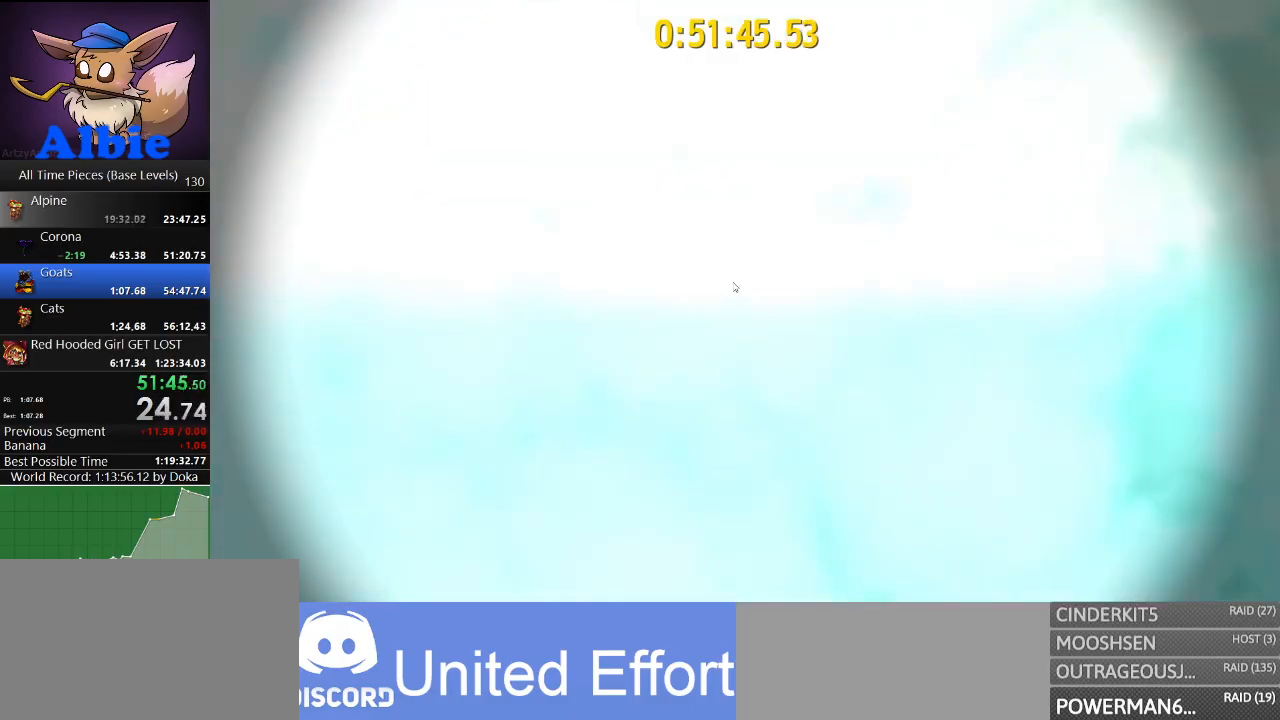
{"keys": [], "mouse": [], "mouse_move": "still", "events": []}
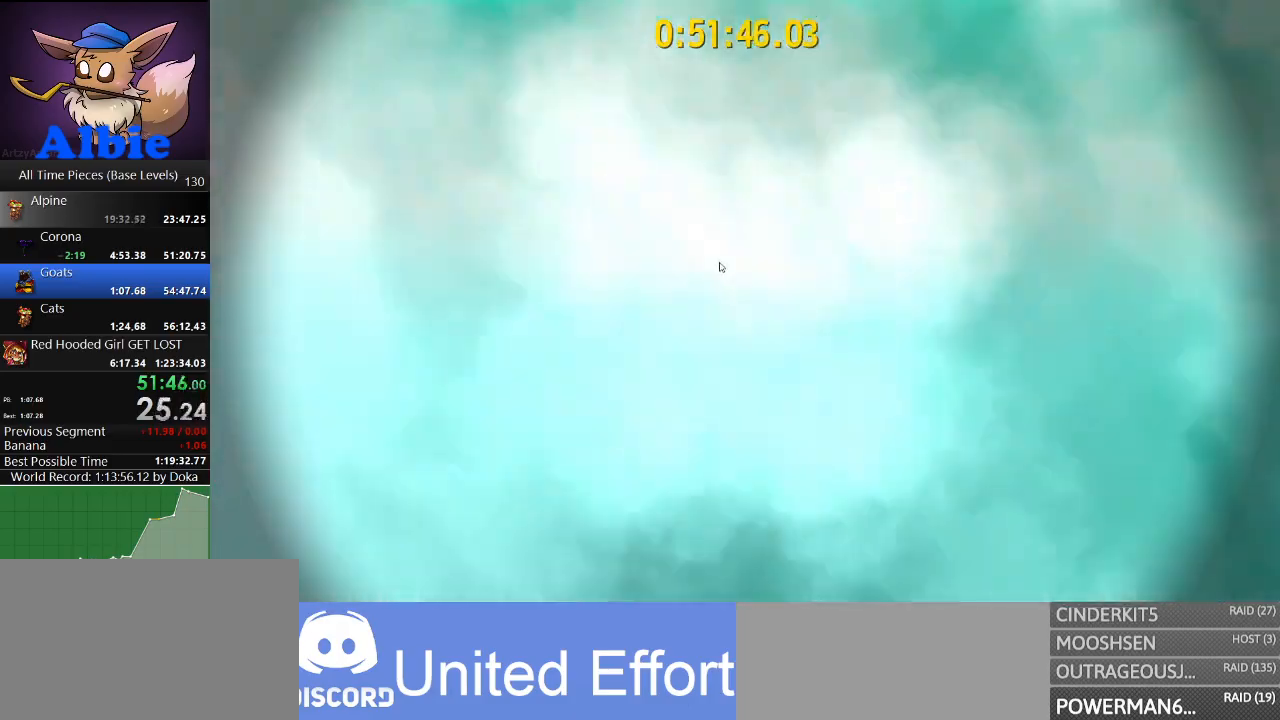
{"keys": [], "mouse": ["left"], "mouse_move": "still", "events": [[433, "mouse_left", "down"]]}
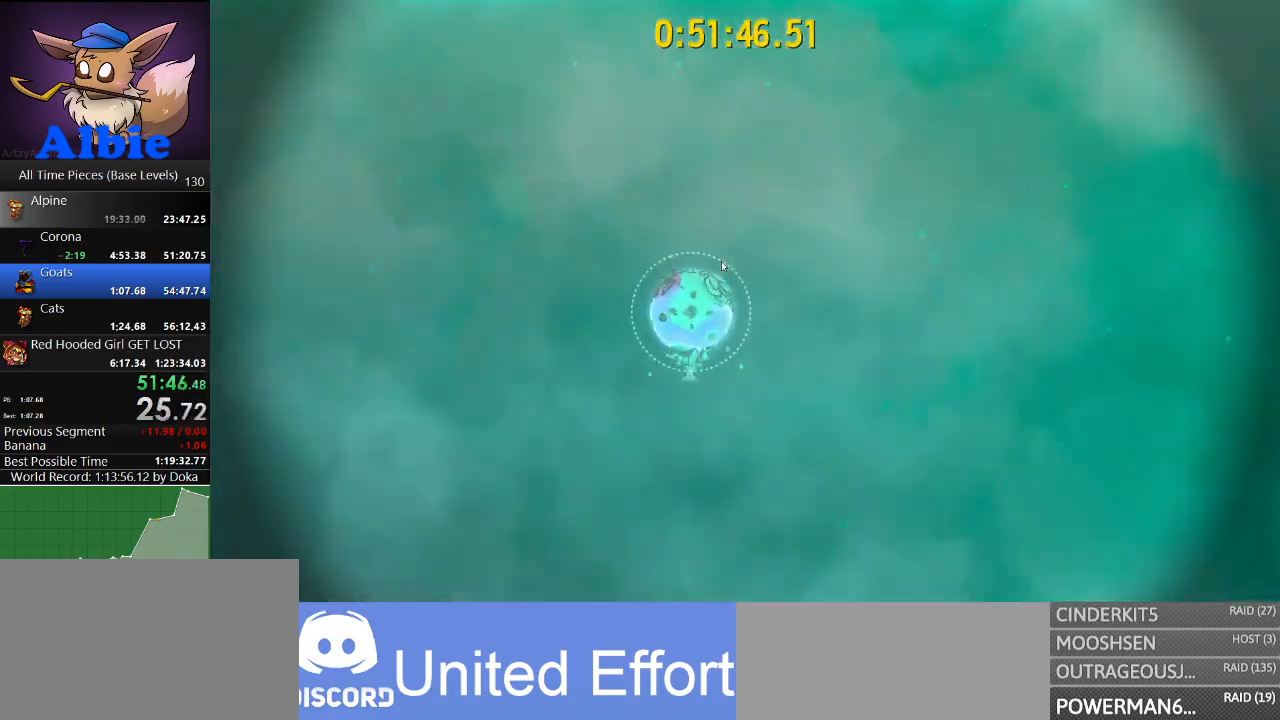
{"keys": [], "mouse": ["left"], "mouse_move": "left", "events": []}
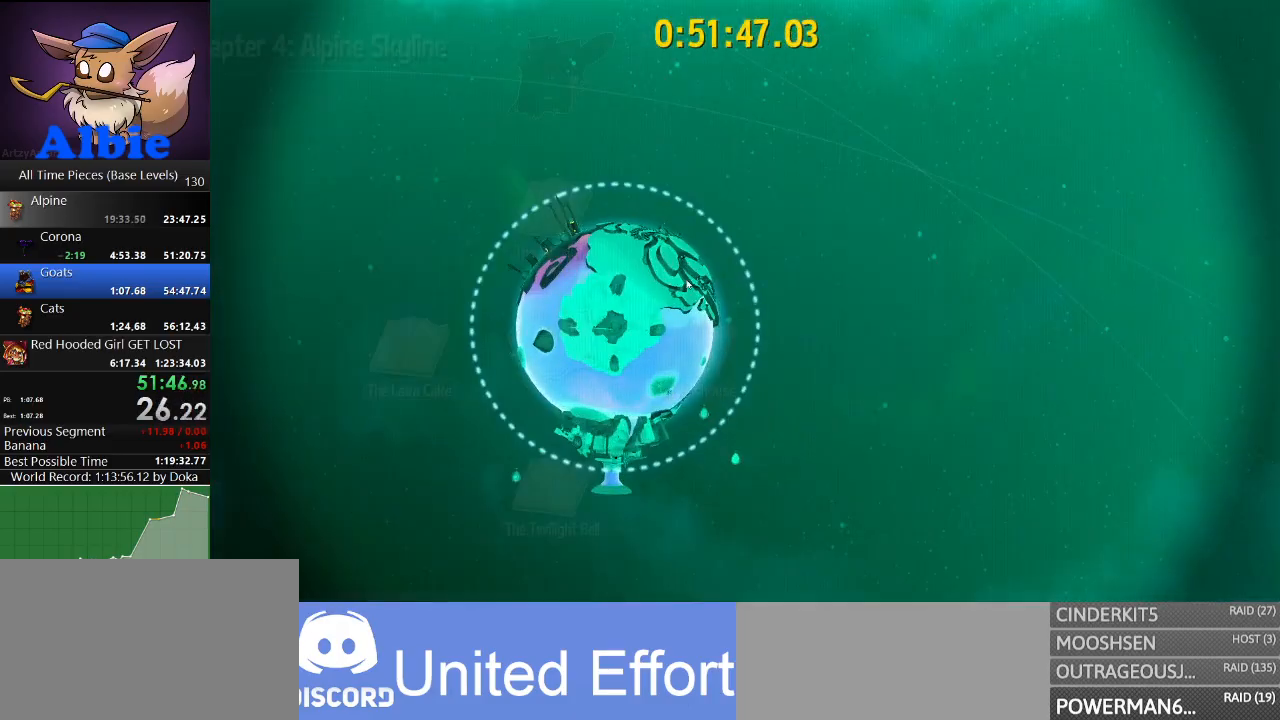
{"keys": [], "mouse": ["left"], "mouse_move": "down-left", "events": []}
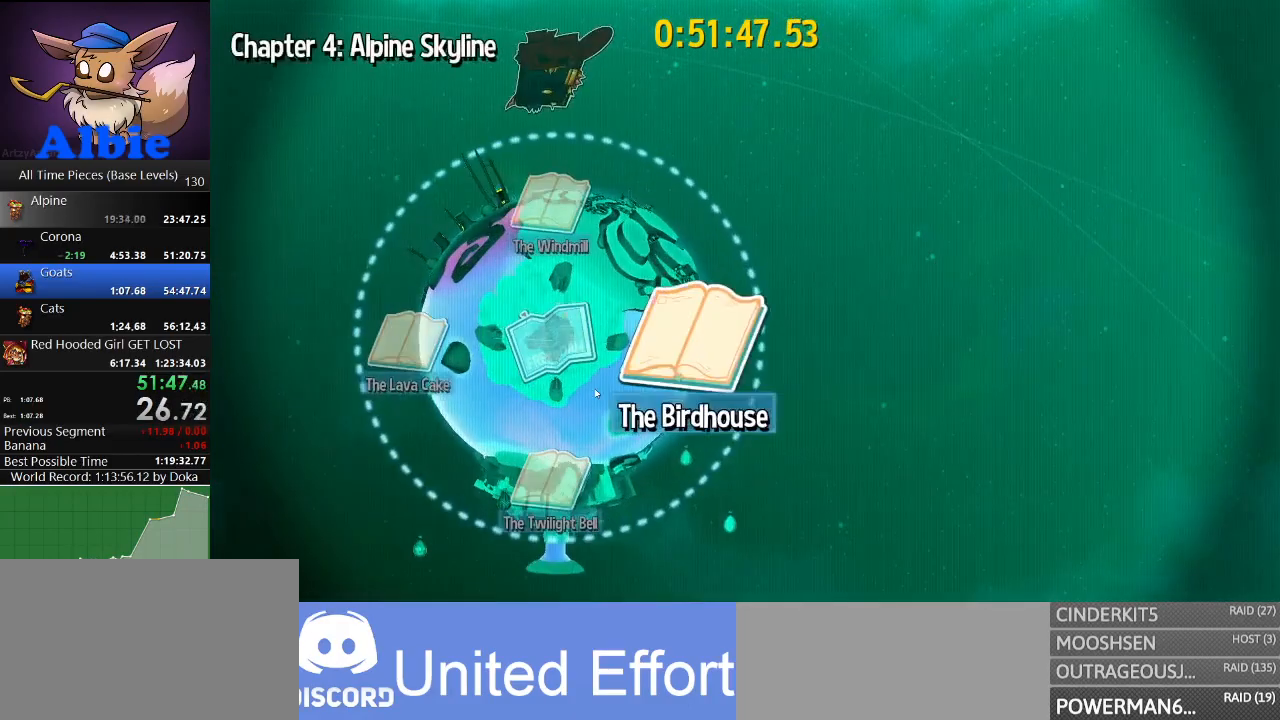
{"keys": [], "mouse": ["left"], "mouse_move": "still", "events": []}
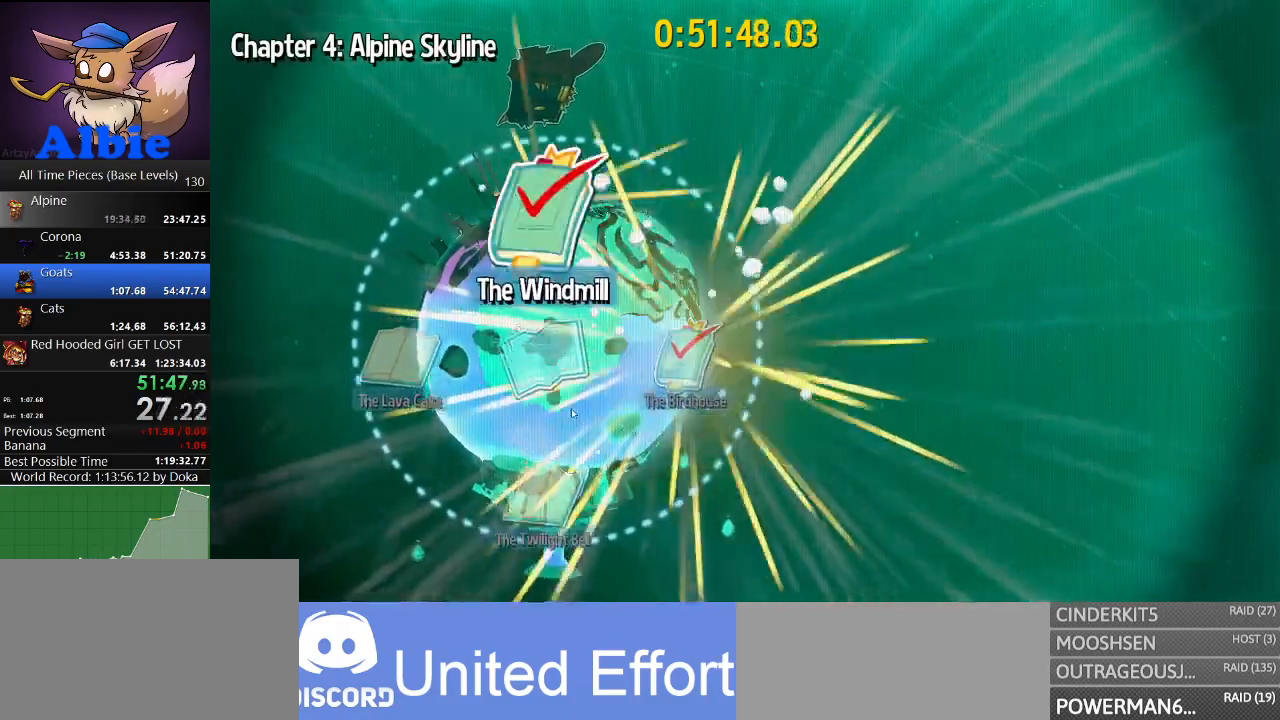
{"keys": [], "mouse": ["left"], "mouse_move": "still", "events": []}
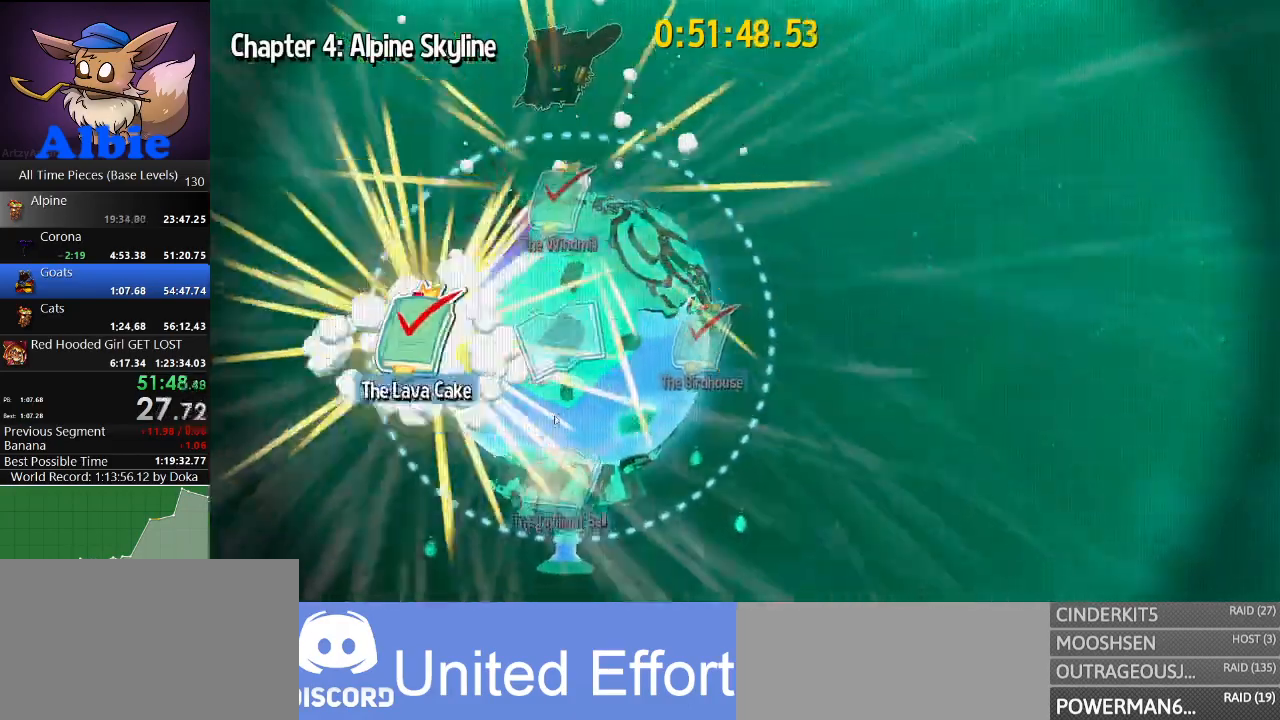
{"keys": [], "mouse": ["left"], "mouse_move": "still", "events": []}
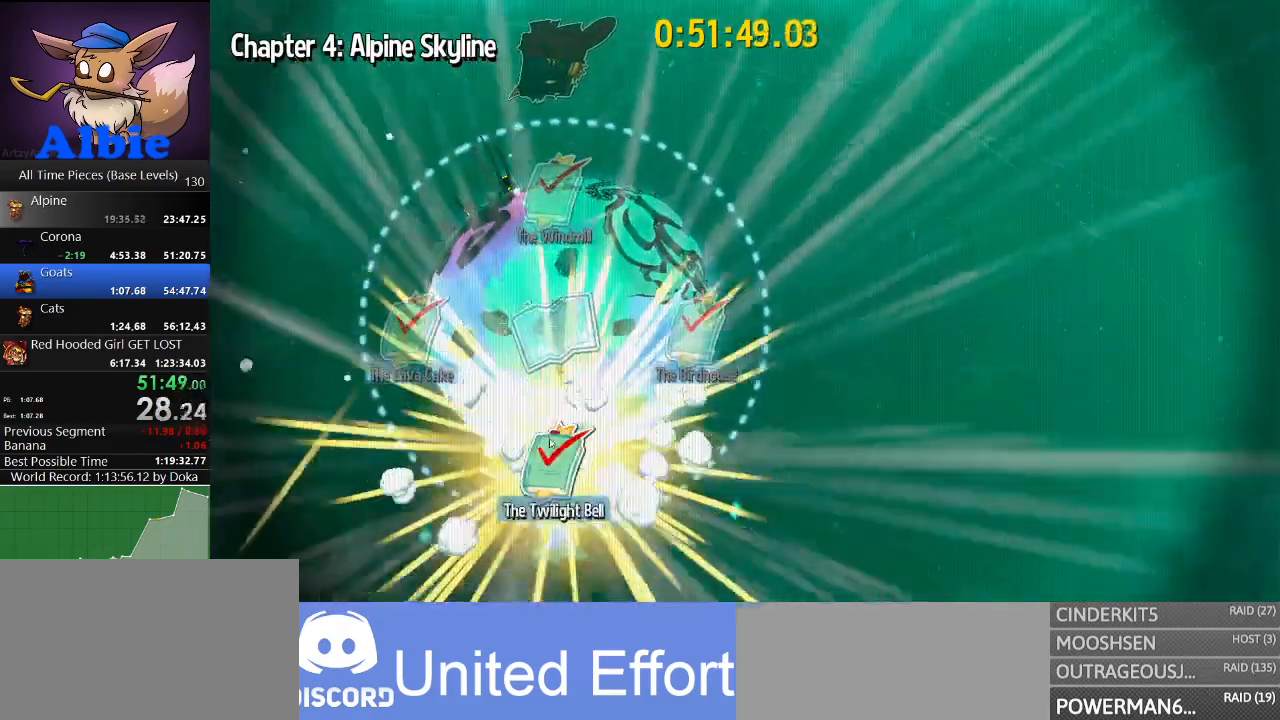
{"keys": [], "mouse": ["left"], "mouse_move": "right", "events": [[433, "mouse_left", "up"], [467, "mouse_left", "down"]]}
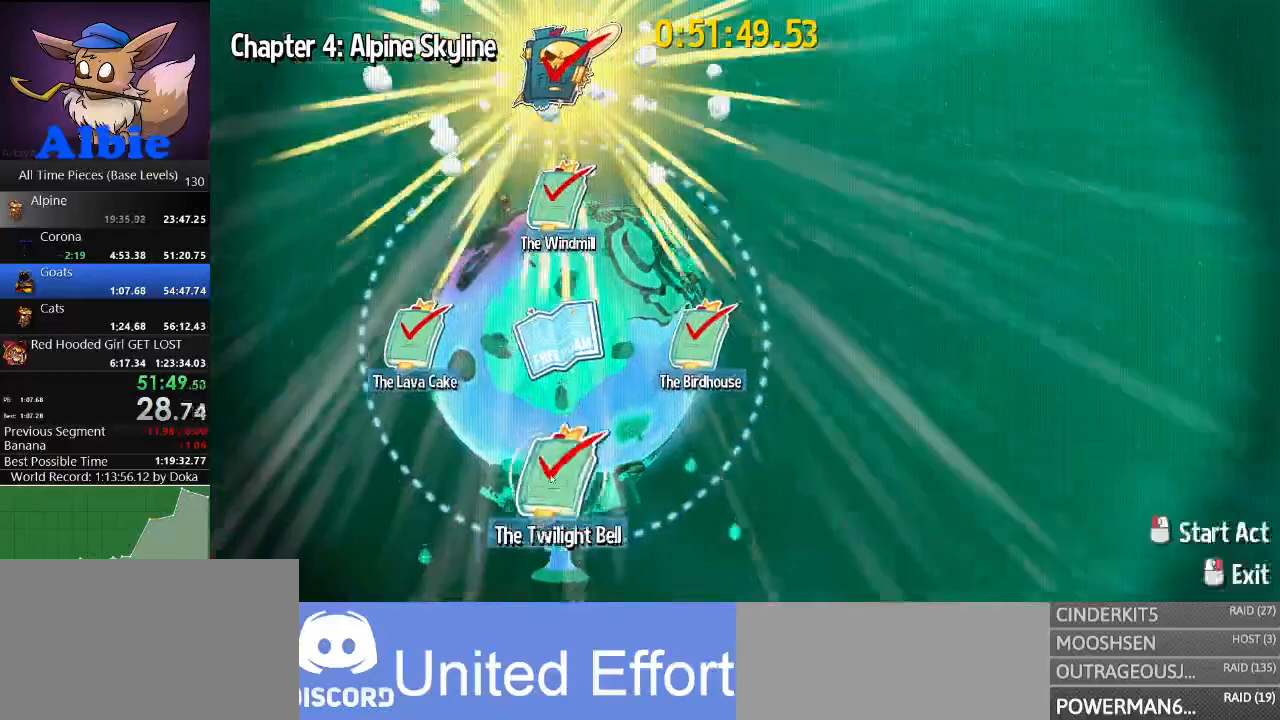
{"keys": [], "mouse": [], "mouse_move": "still", "events": [[67, "mouse_left", "up"], [100, "mouse_left", "down"], [200, "mouse_left", "up"], [267, "mouse_left", "down"], [367, "mouse_left", "up"]]}
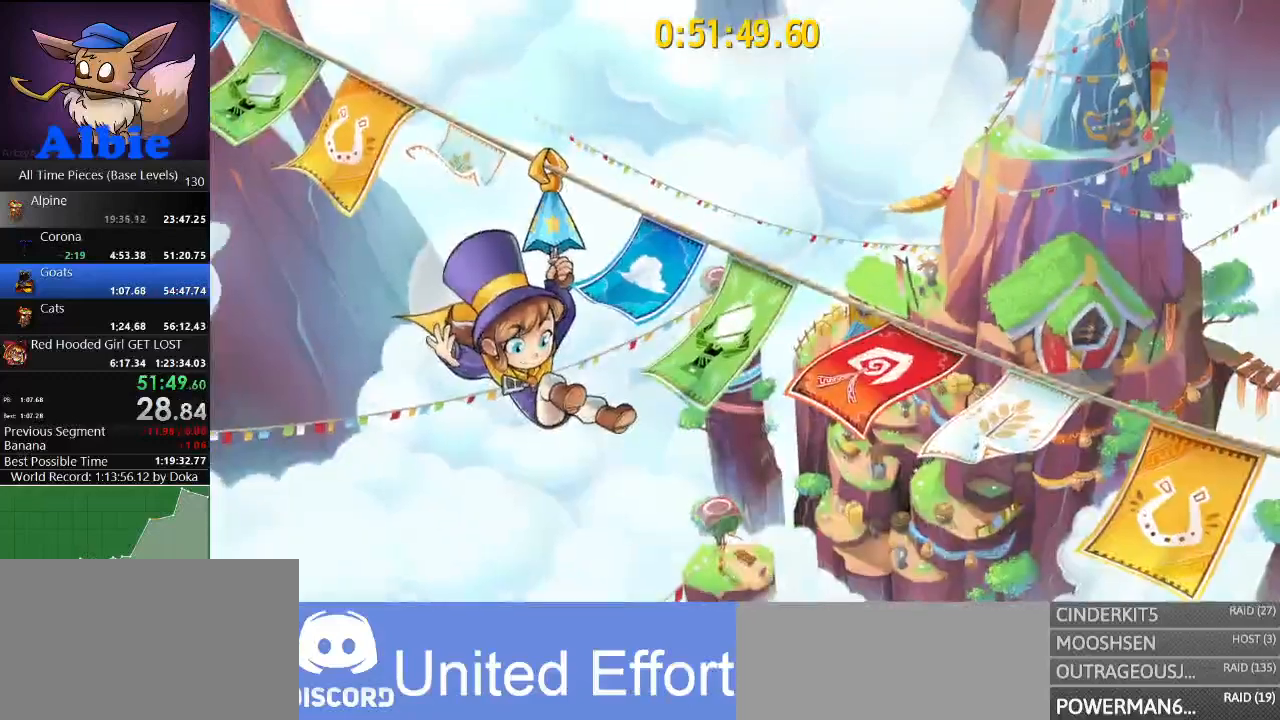
{"keys": ["d", "s"], "mouse": [], "mouse_move": "still", "events": [[133, "s", "down"], [167, "d", "down"]]}
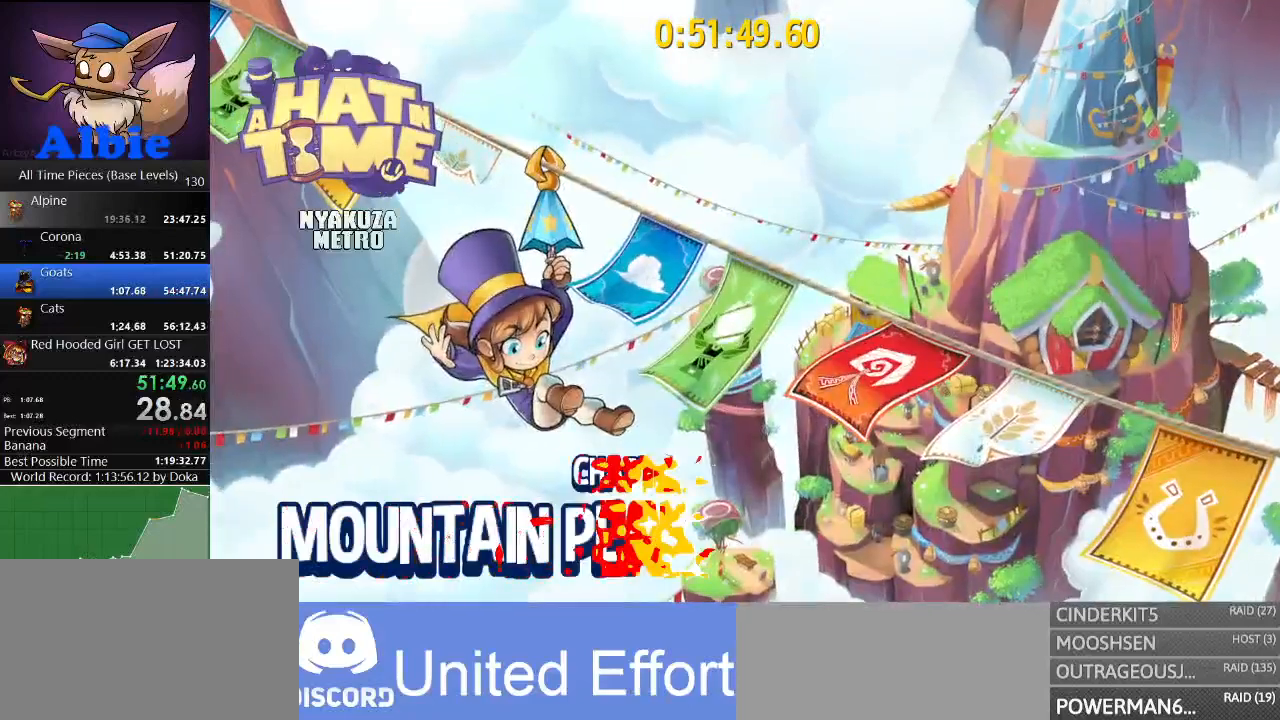
{"keys": ["d", "s"], "mouse": [], "mouse_move": "still", "events": []}
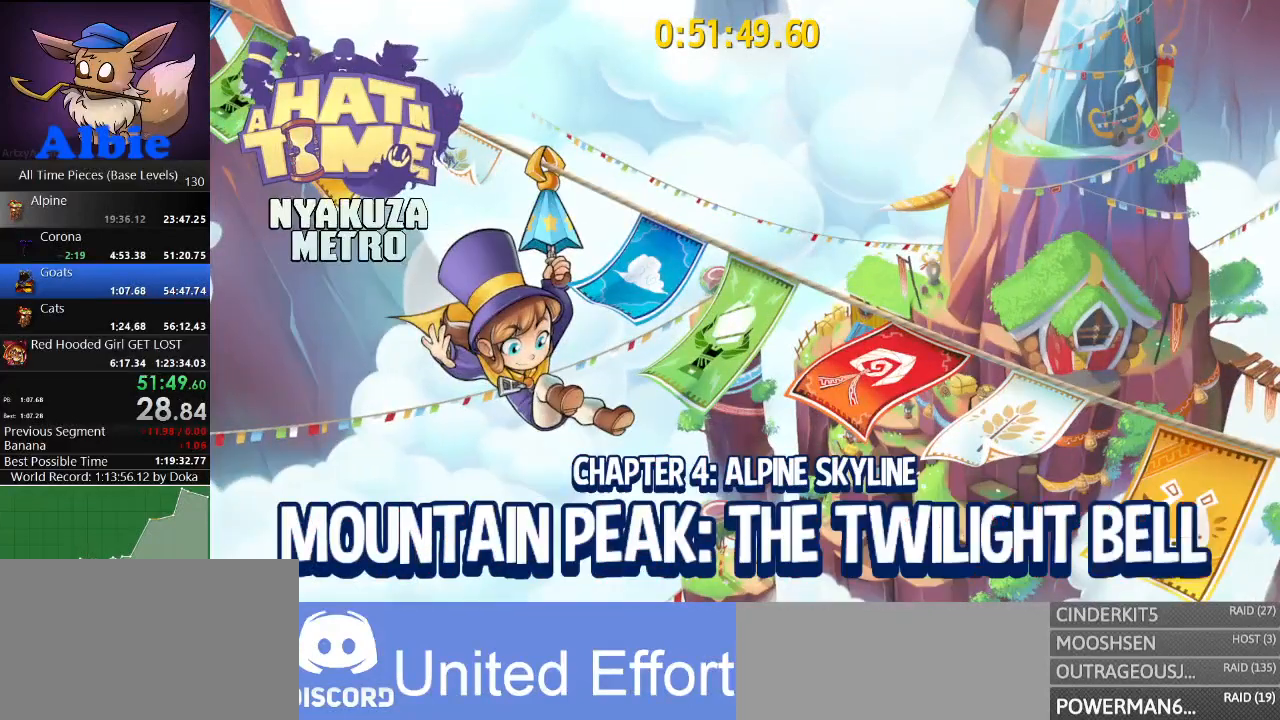
{"keys": ["d", "s"], "mouse": [], "mouse_move": "still", "events": []}
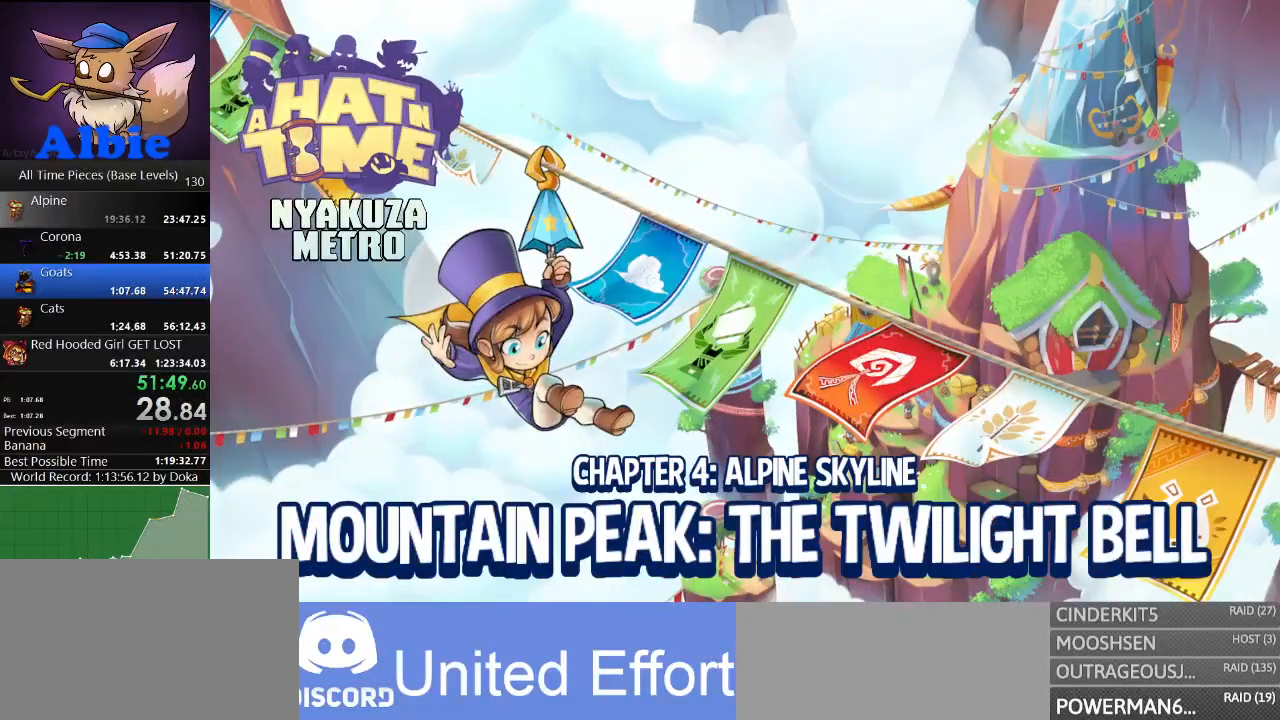
{"keys": ["d", "s"], "mouse": [], "mouse_move": "still", "events": []}
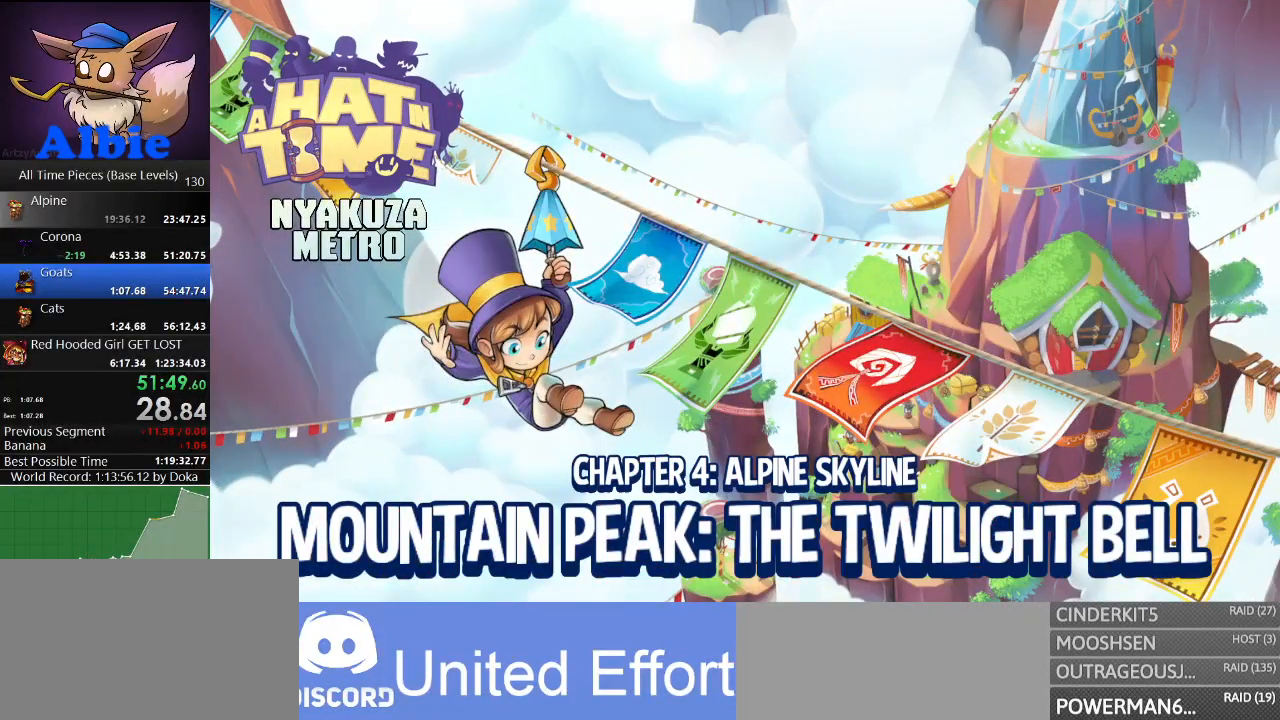
{"keys": ["d", "s"], "mouse": [], "mouse_move": "still", "events": []}
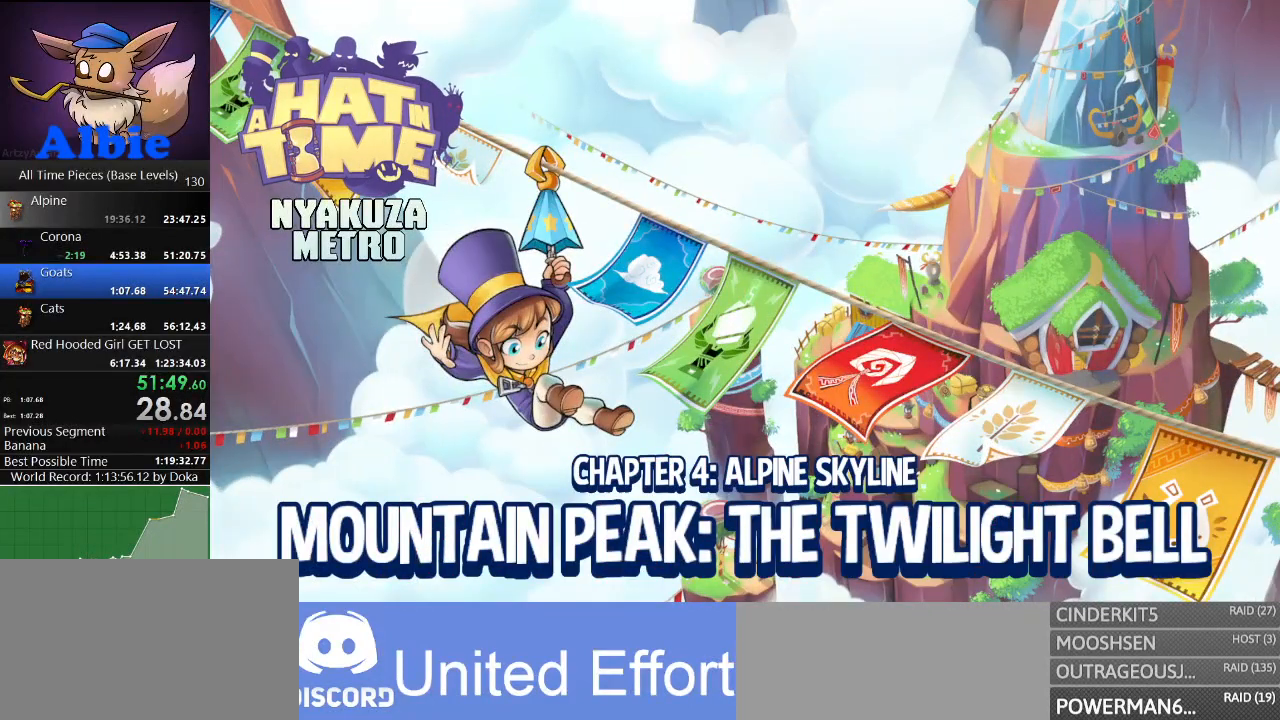
{"keys": ["d", "s"], "mouse": [], "mouse_move": "still", "events": []}
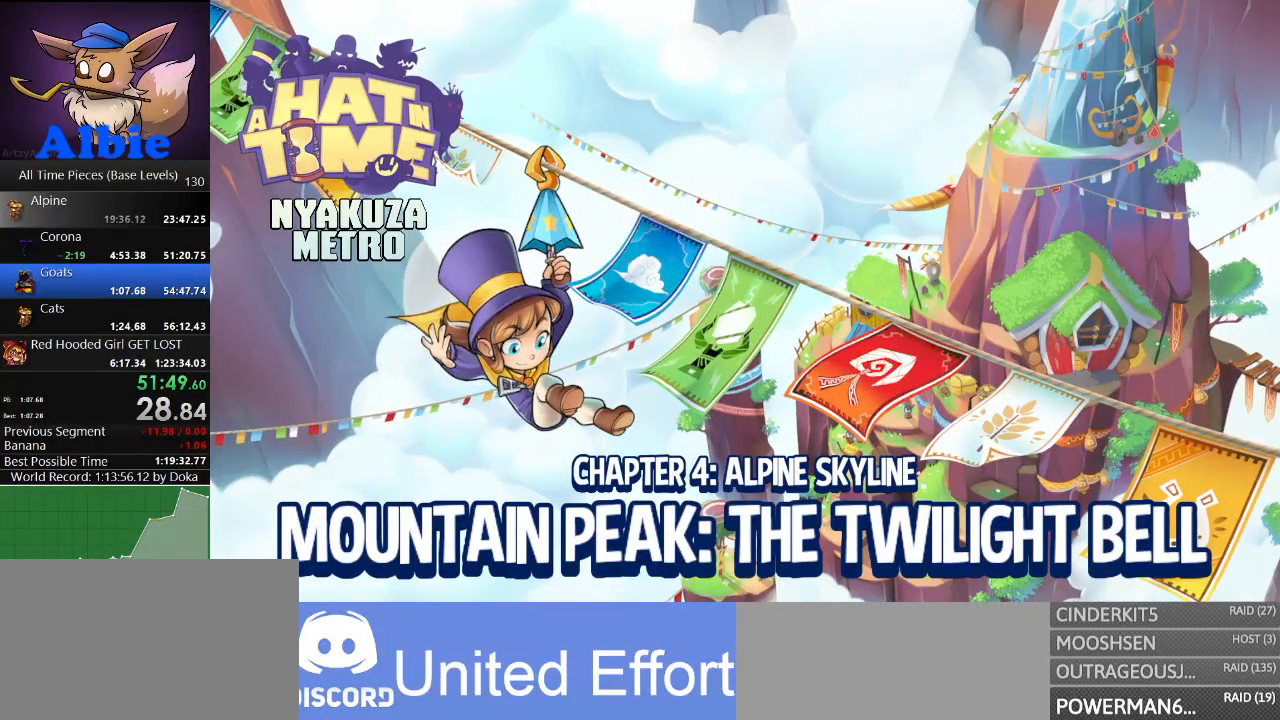
{"keys": ["d", "s"], "mouse": [], "mouse_move": "still", "events": []}
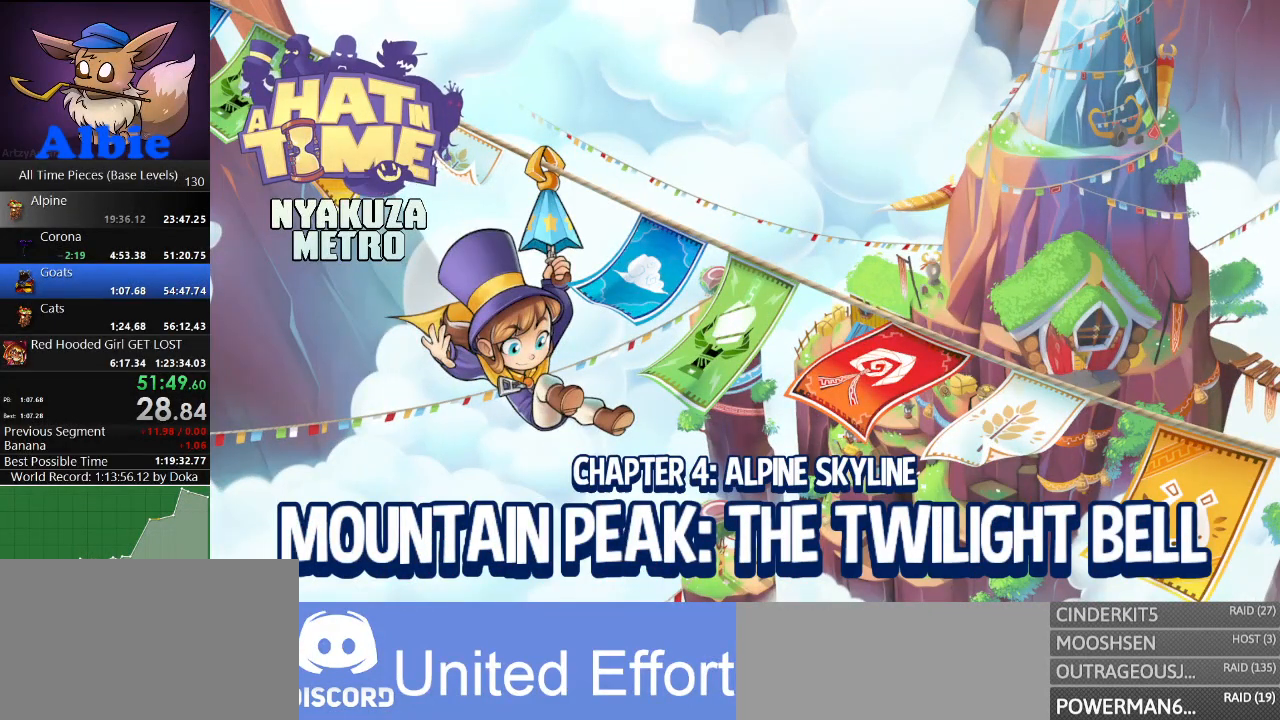
{"keys": ["d", "s"], "mouse": [], "mouse_move": "still", "events": []}
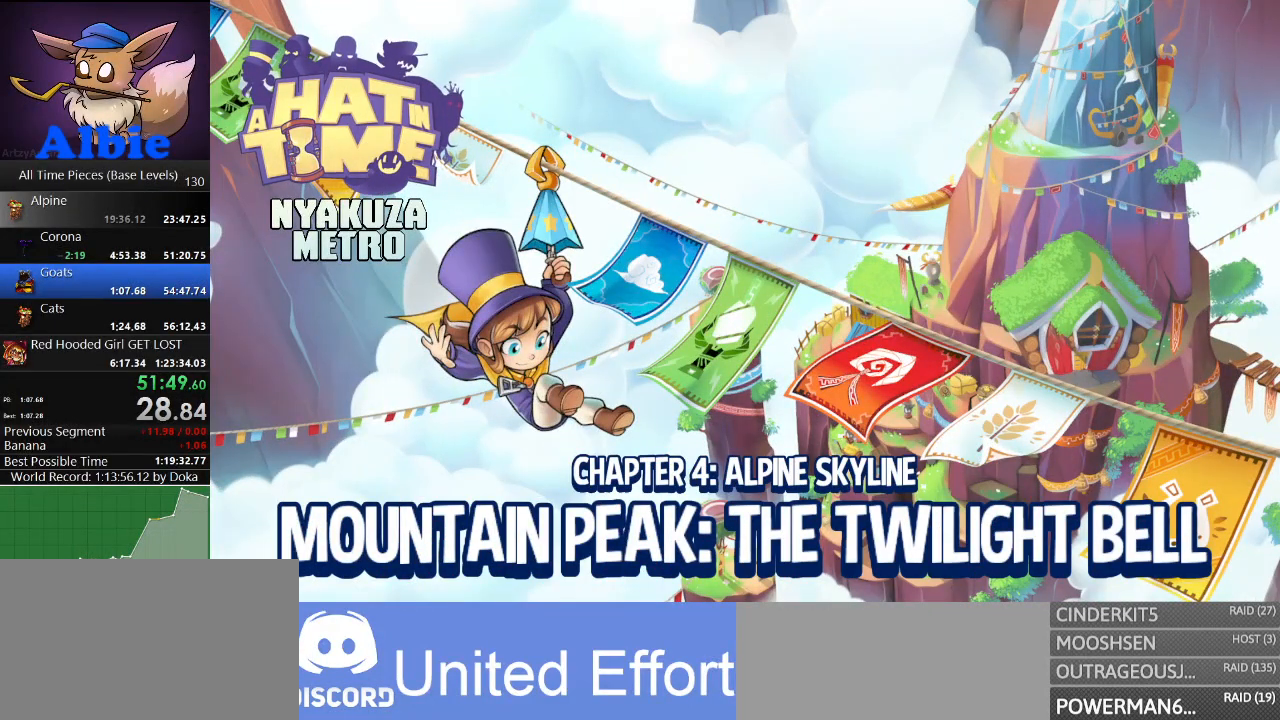
{"keys": ["d", "s"], "mouse": [], "mouse_move": "still", "events": []}
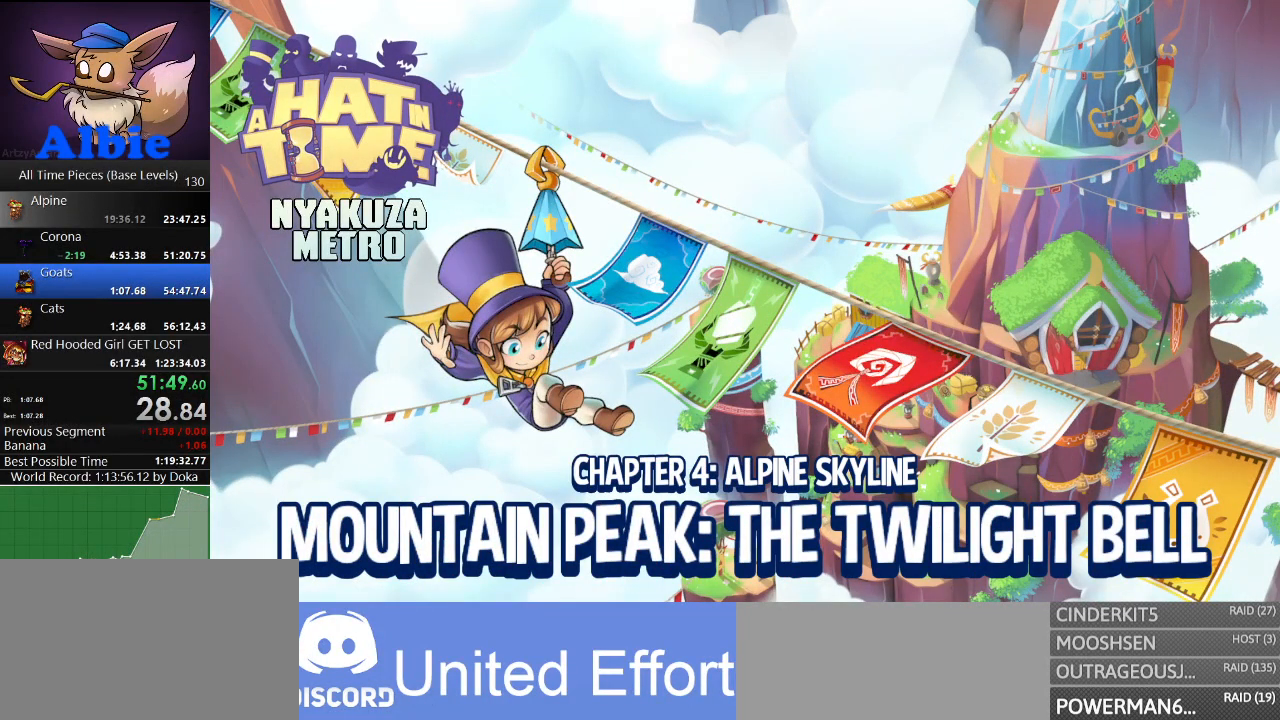
{"keys": ["d", "s"], "mouse": [], "mouse_move": "still", "events": []}
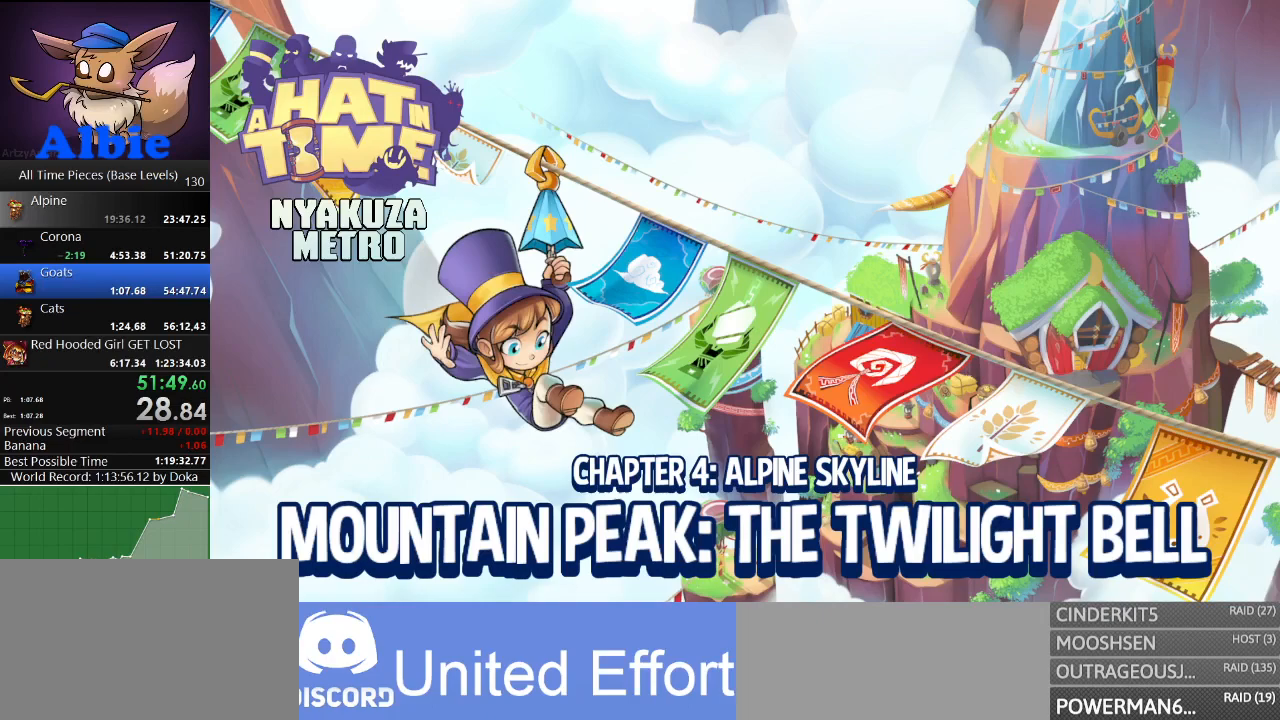
{"keys": ["d", "s"], "mouse": [], "mouse_move": "still", "events": []}
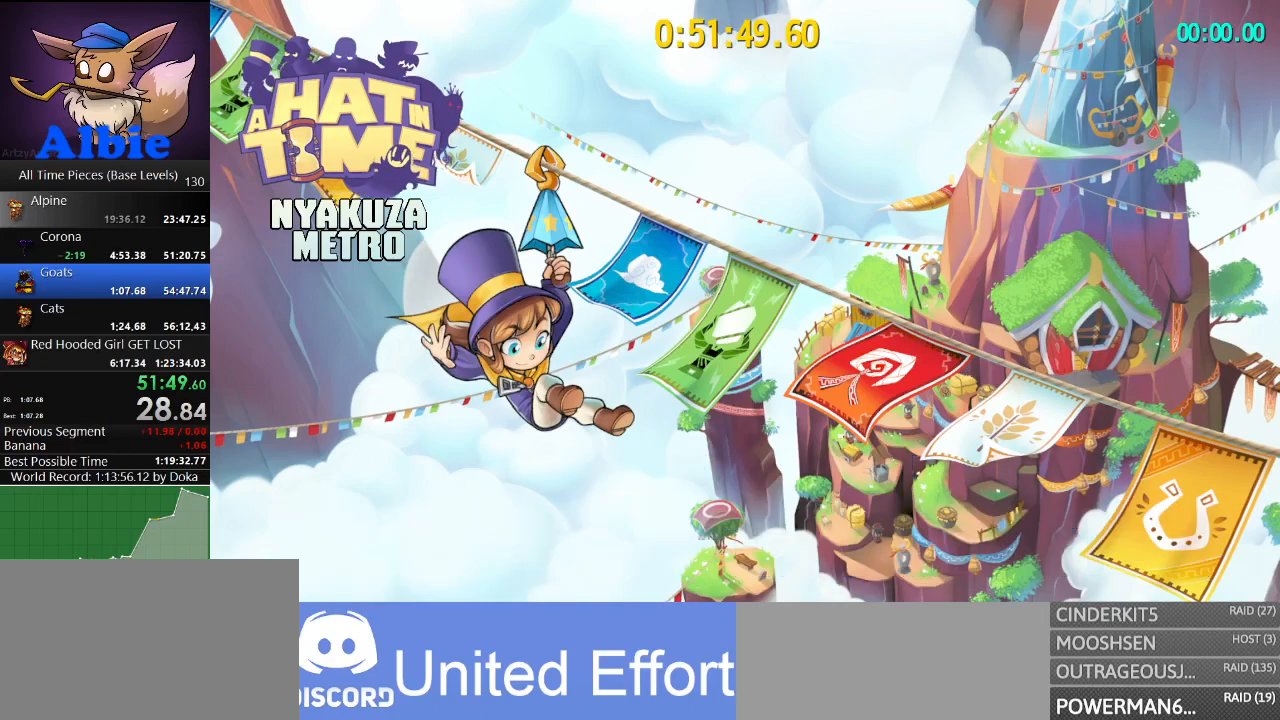
{"keys": ["d", "s"], "mouse": [], "mouse_move": "still", "events": []}
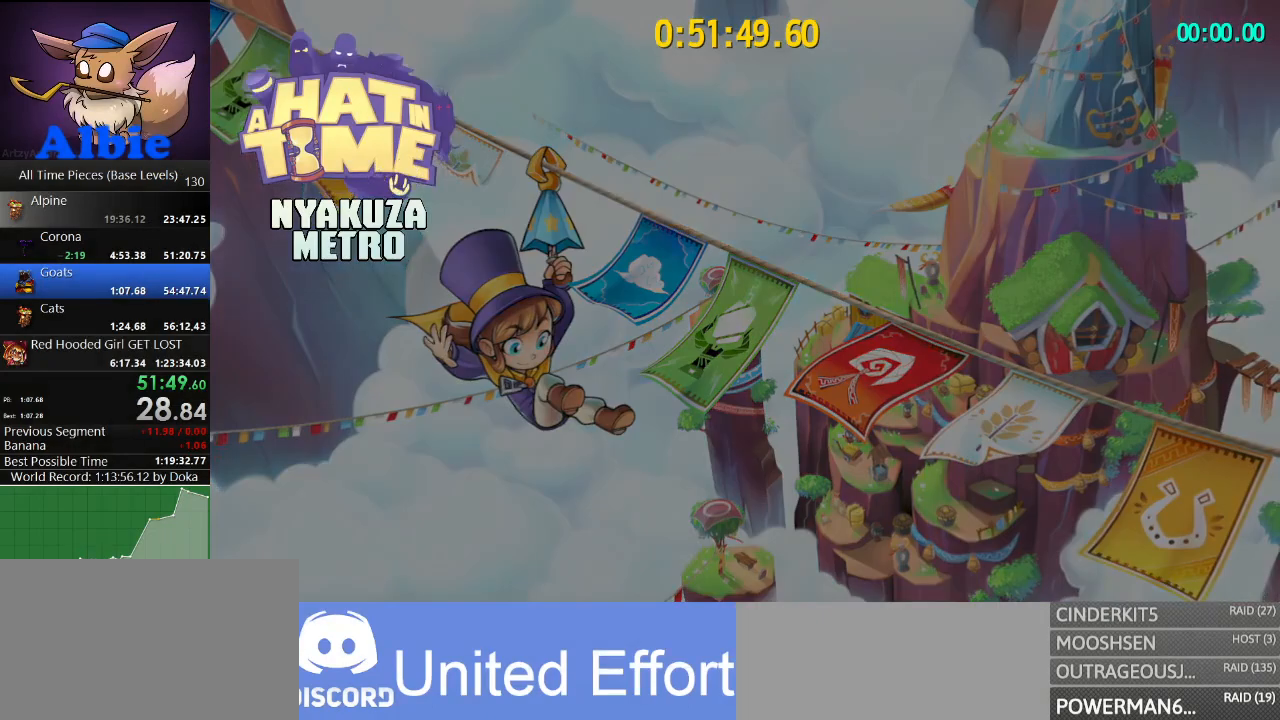
{"keys": ["d", "s"], "mouse": [], "mouse_move": "still", "events": []}
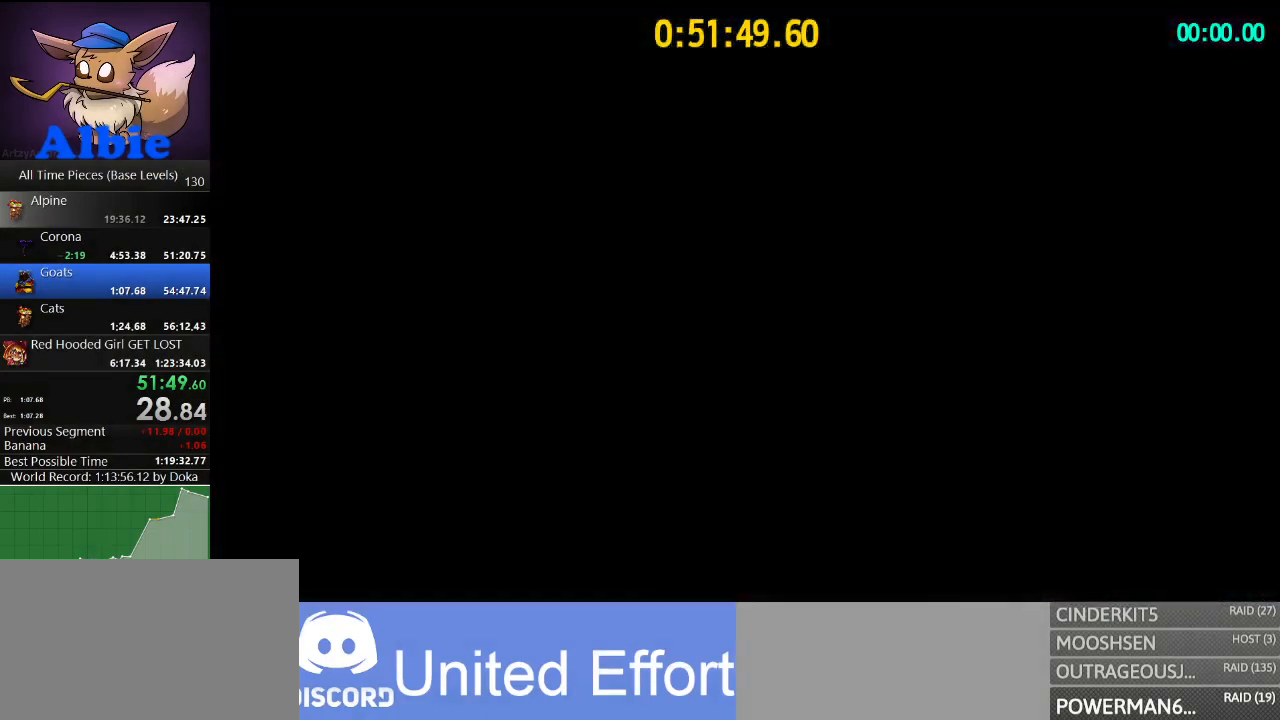
{"keys": ["d", "s"], "mouse": [], "mouse_move": "still", "events": []}
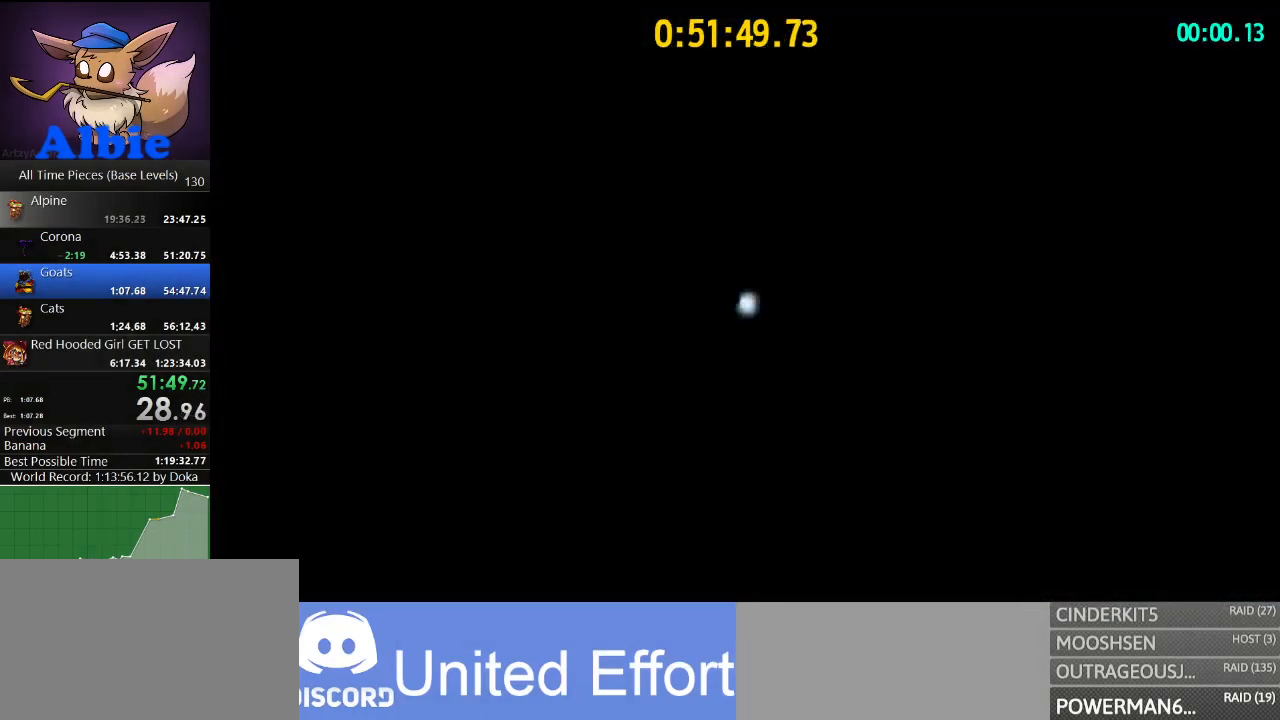
{"keys": ["d", "s", "space"], "mouse": [], "mouse_move": "still", "events": [[367, "space", "down"]]}